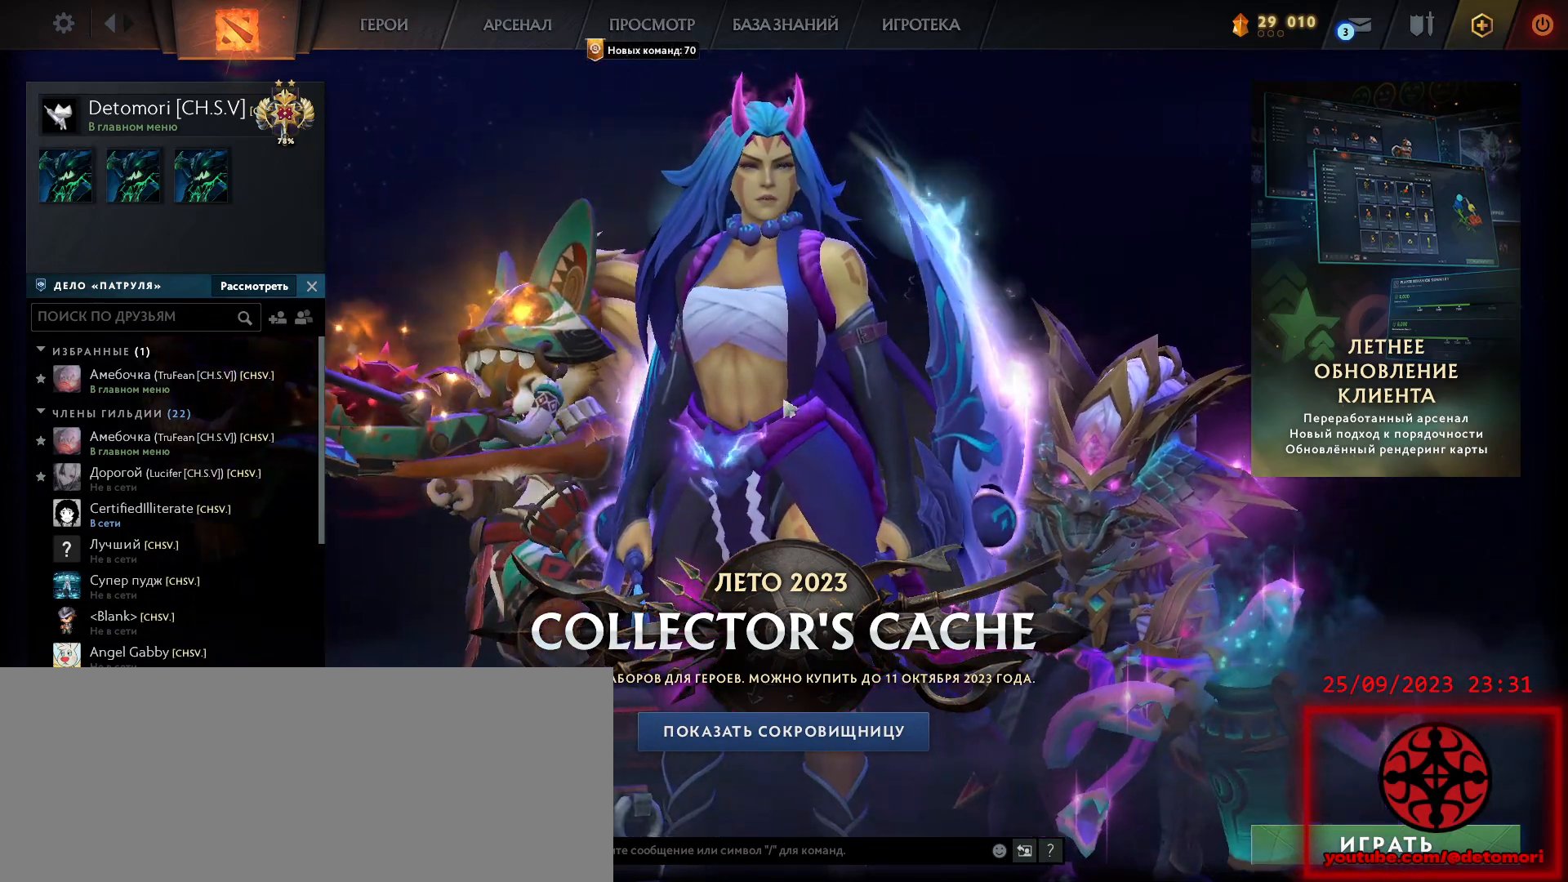
Gameplay with keyboard and mouse; each line is a JSON object with the keys and mouse buttons held at the frame after it. "events" lists presses ("down") and releases ("up") of ".", "/", "0", "1", "2", "3", "4", "5", "6", "7", "8", "9", "a", "alt_l", "alt_r", "b", "backslash", "backspace", "c", "caps_lock", "comma", "ctrl_l", "ctrl_r", "d", "down", "e", "equals", "escape", "f", "f1", "f10", "f11", "f12", "f2", "f3", "f4", "f5", "f6", "f7", "f8", "f9", "g", "h", "i", "j", "k", "l", "lbracket", "left", "minus", "n", "o", "p", "q", "quote", "r", "return", "right", "s", "semicolon", "shift_l", "shift_r", "space", "super", "t", "tab", "tilde", "u", "up", "v", "w", "x", "y", "z", "mouse_left", "mouse_wheel", "mouse_right", "mouse_mb4" and "mouse_mb5" between this image and that frame as [ms after this image, input, new state], when the widget could be followed in between. "mouse_left", "mouse_wheel", "mouse_right", "mouse_mb4", "mouse_mb5" = the "left", "wheel", "right", "mb4", "mb5" buttons of the "mouse" list. No other keys are recorded. "wheel" means that the mouse wheel is clicked or scrolled. Mouse movement is not recorded. Not read: m rbracket.
{"keys": [], "mouse": ["left"], "events": [[467, "mouse_left", "down"]]}
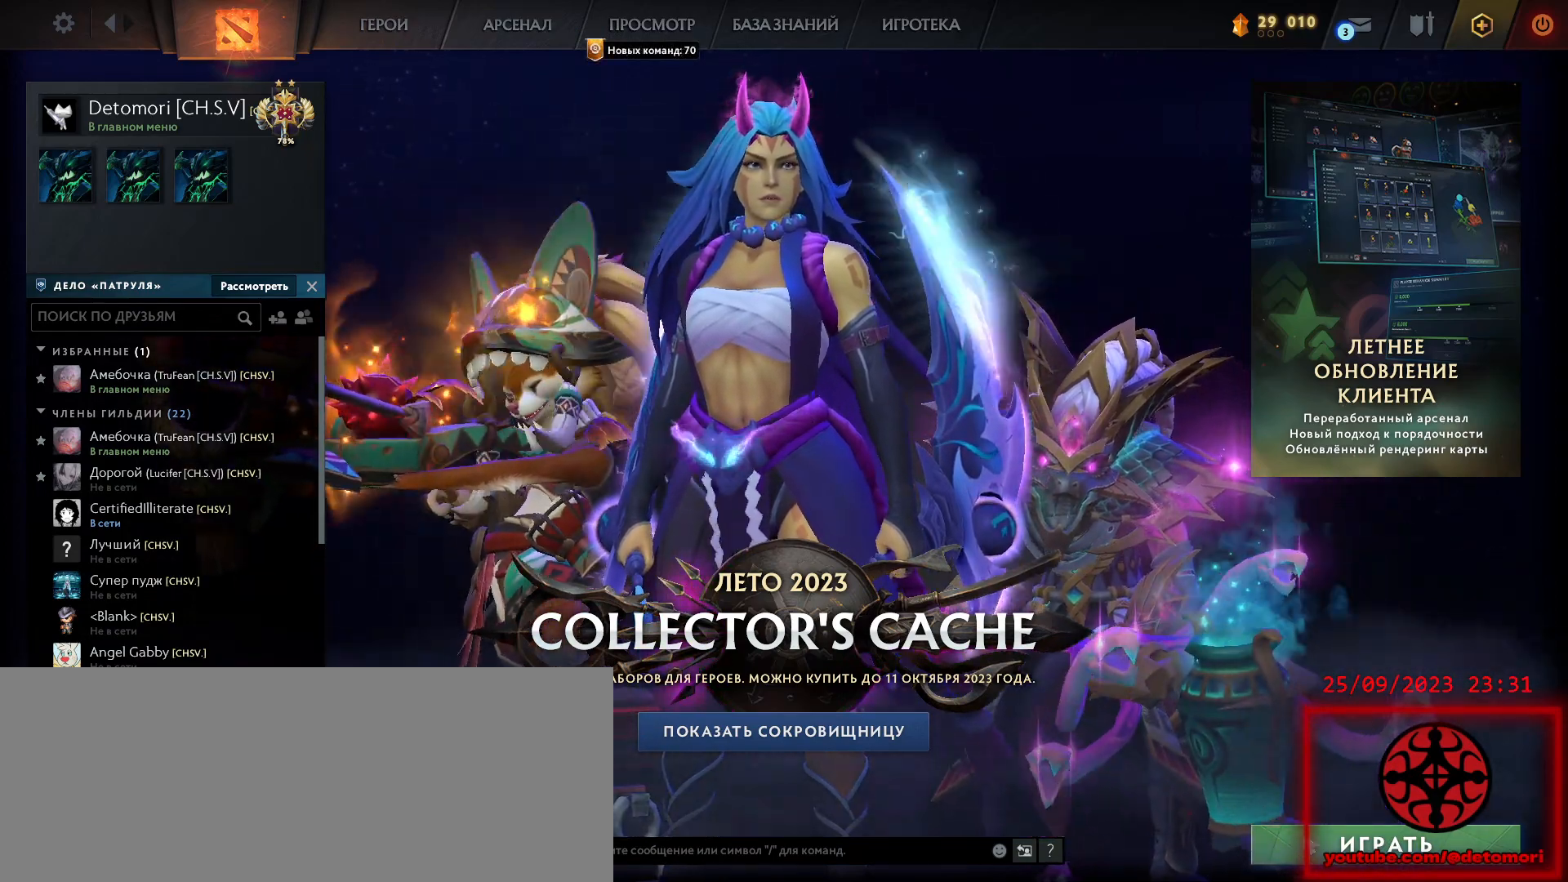
{"keys": [], "mouse": [], "events": [[33, "mouse_left", "up"]]}
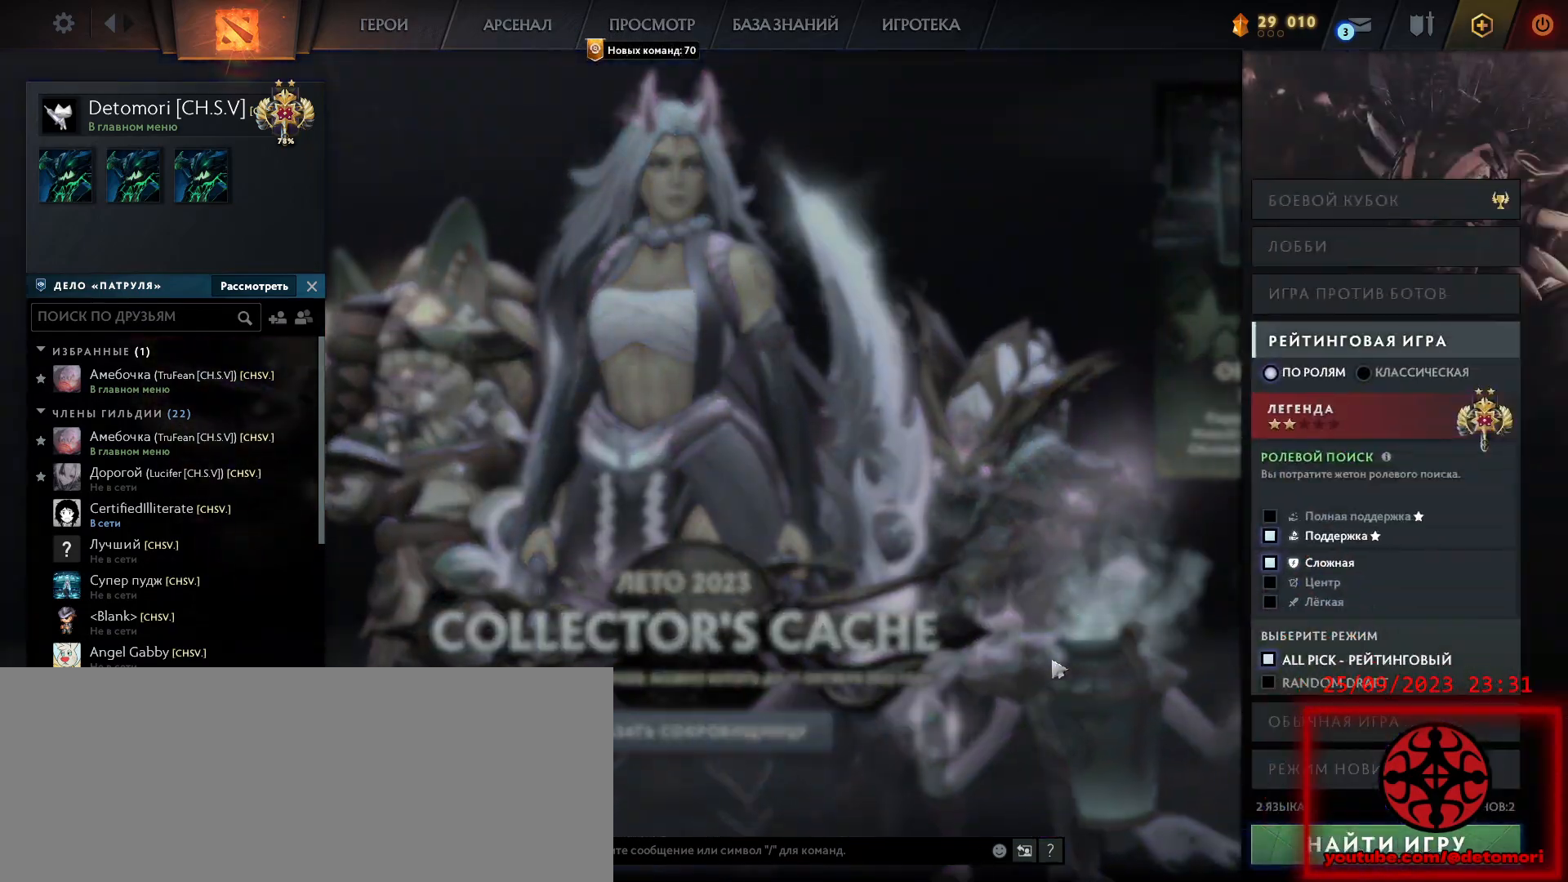
{"keys": [], "mouse": [], "events": []}
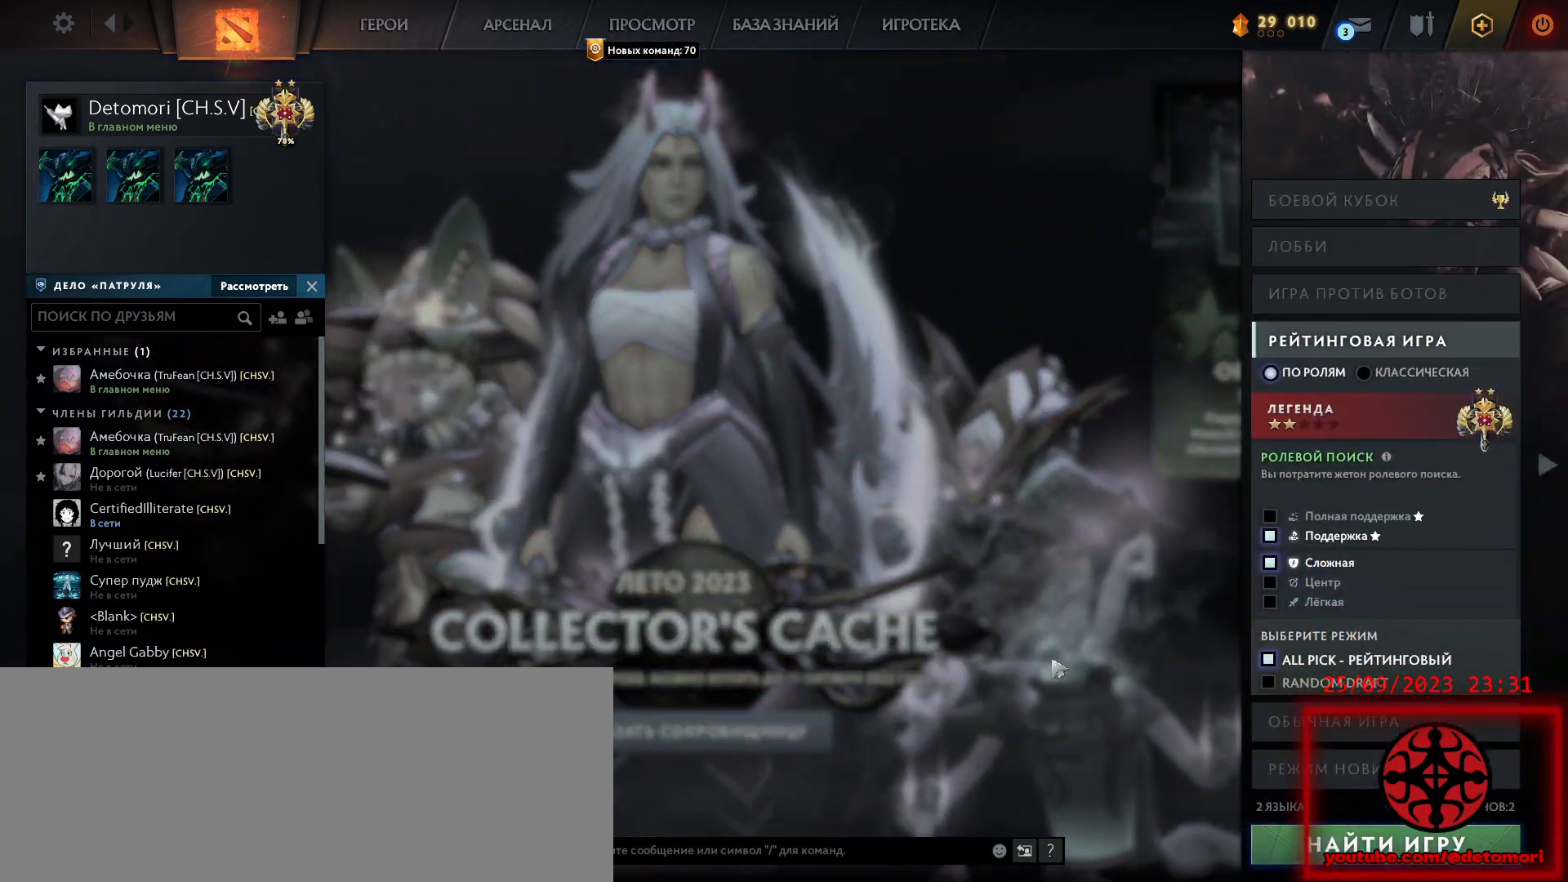
{"keys": [], "mouse": [], "events": []}
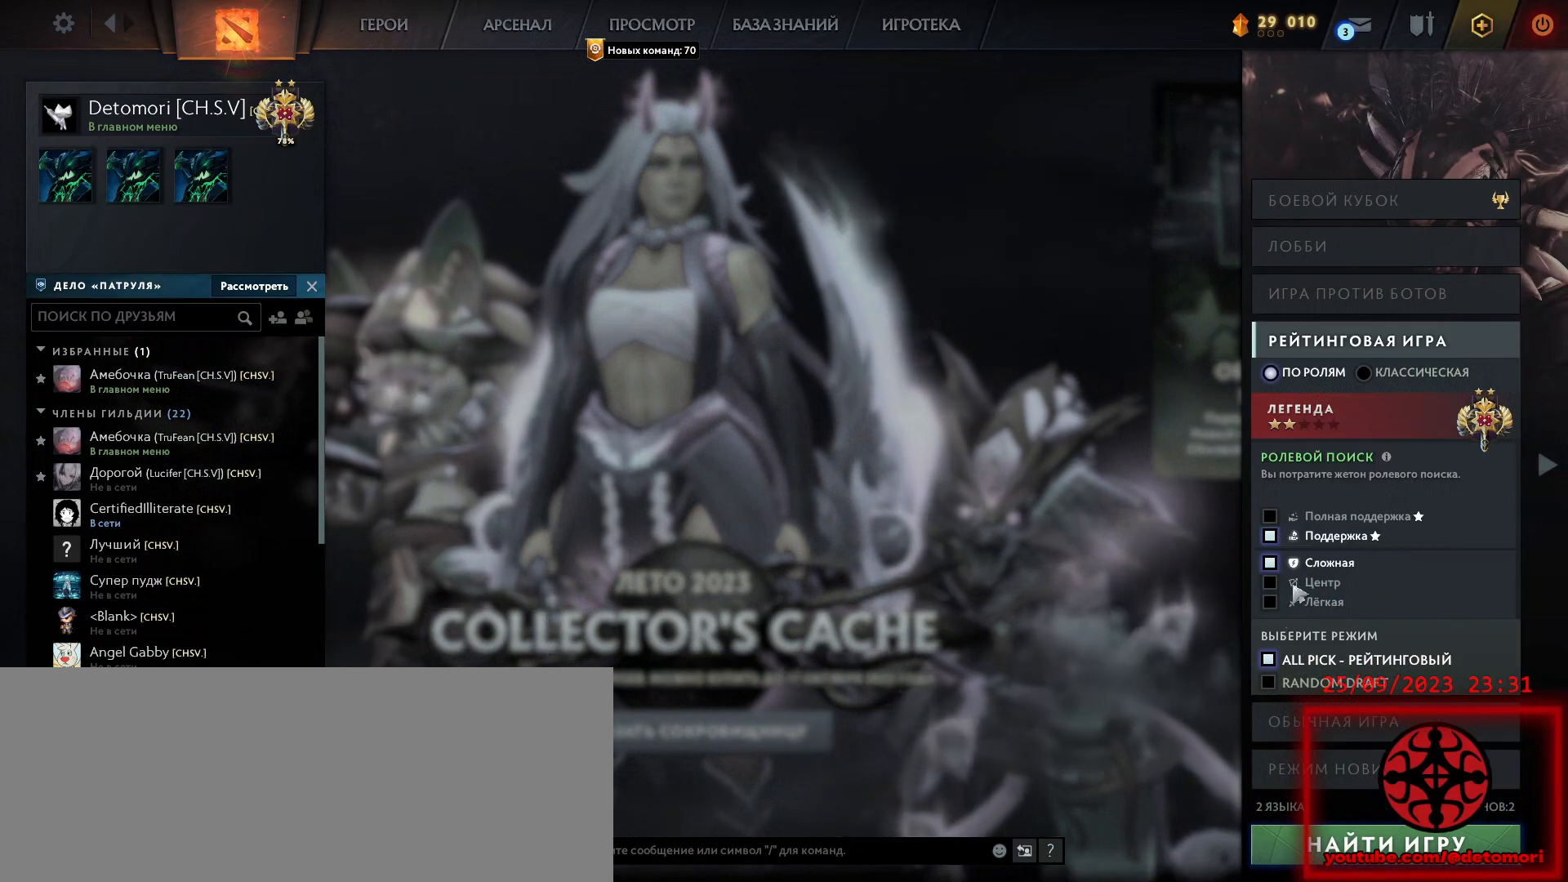
{"keys": [], "mouse": [], "events": [[100, "mouse_left", "down"], [183, "mouse_left", "up"], [300, "mouse_left", "down"], [383, "mouse_left", "up"]]}
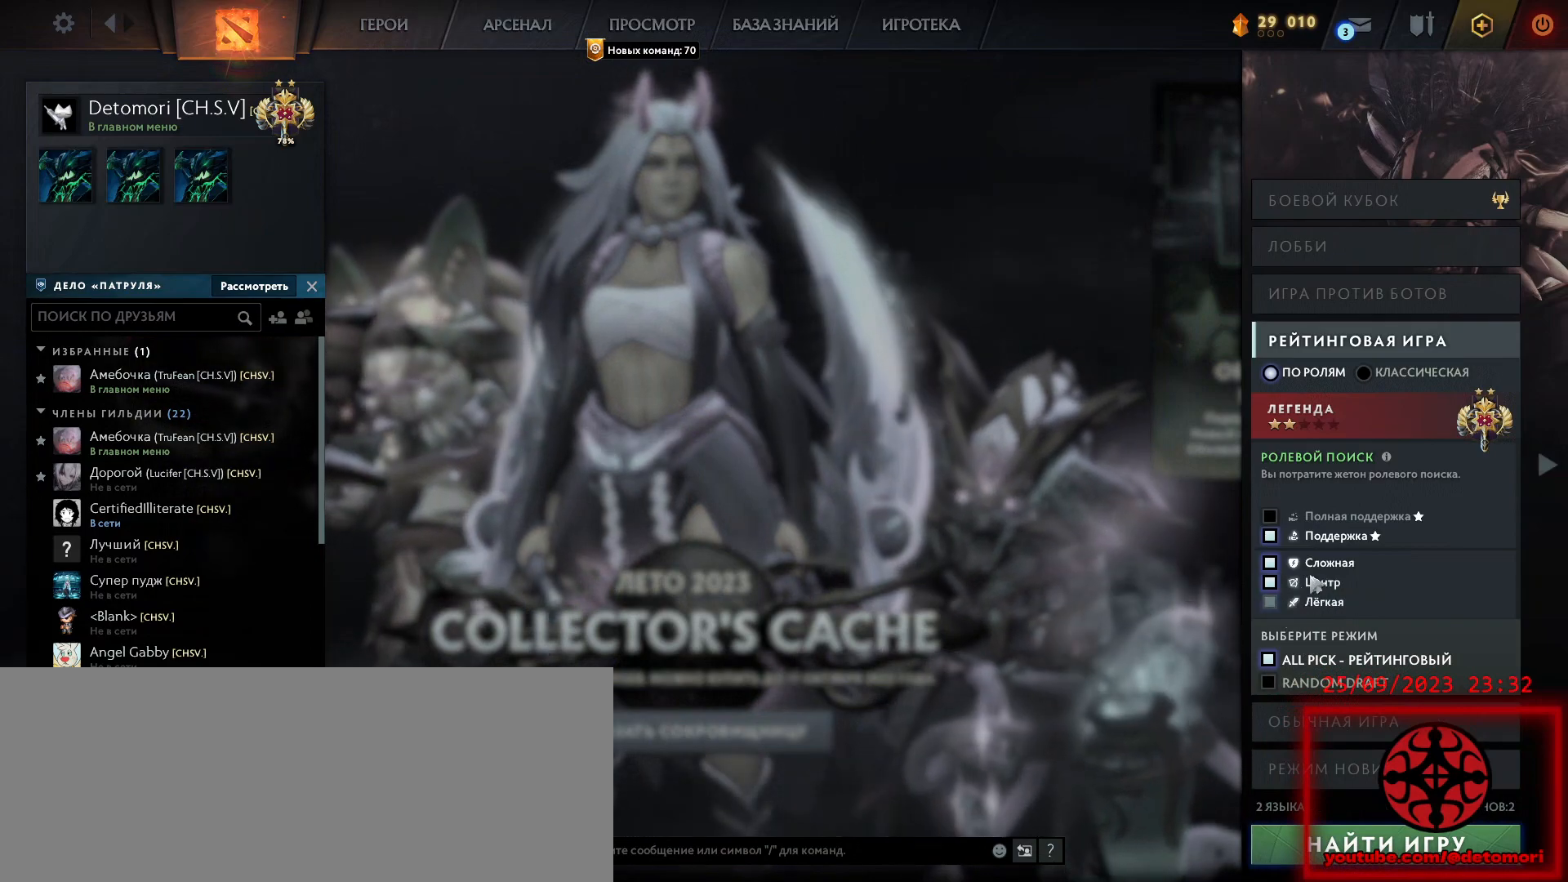
{"keys": [], "mouse": [], "events": []}
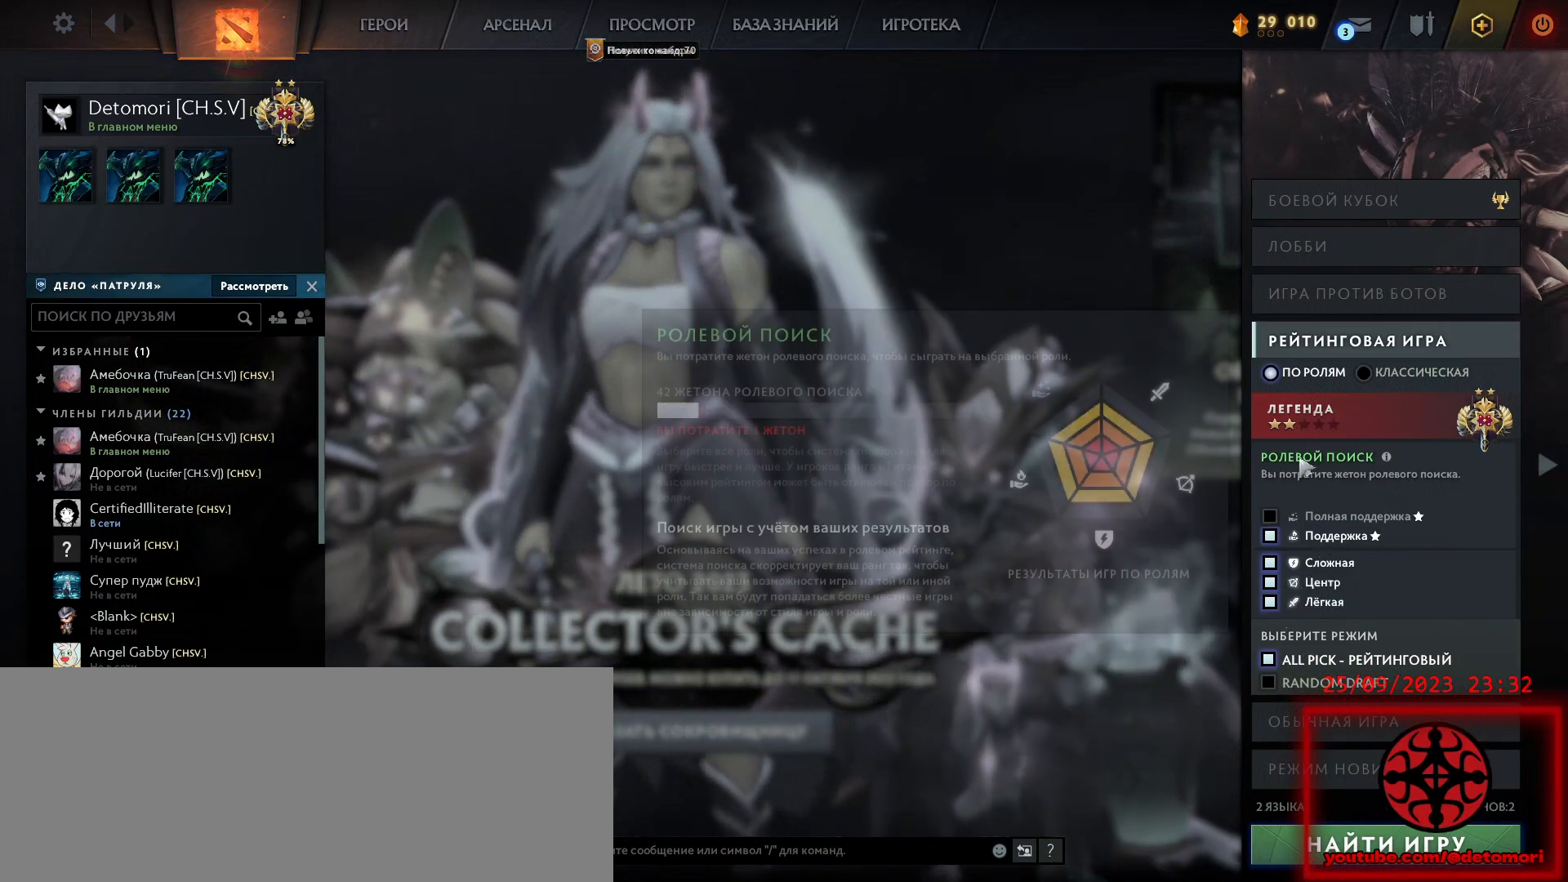
{"keys": [], "mouse": [], "events": []}
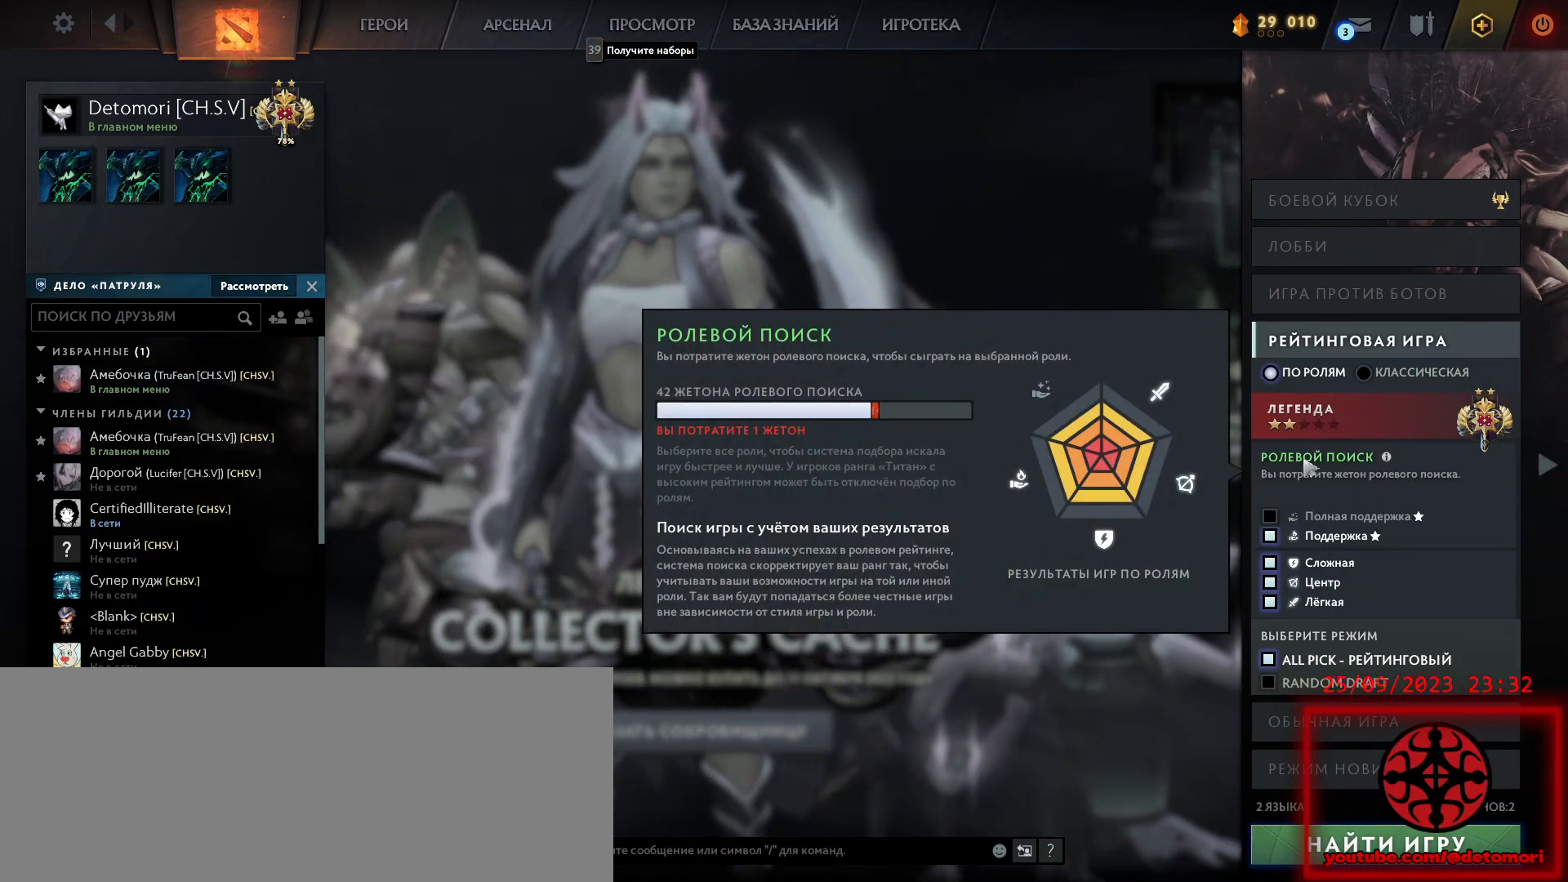
{"keys": [], "mouse": [], "events": []}
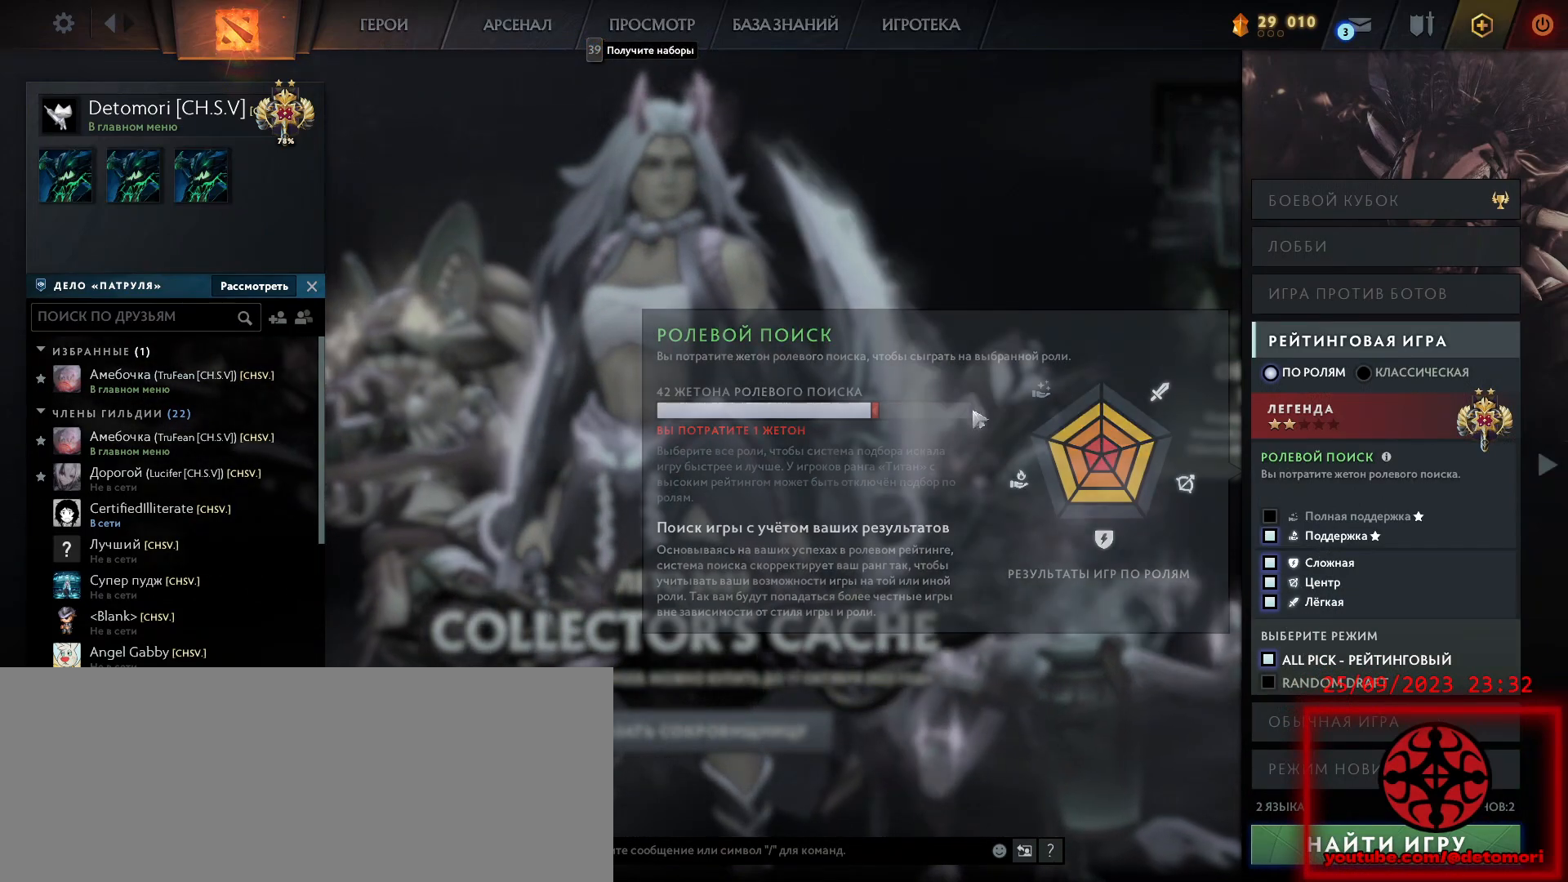
{"keys": [], "mouse": [], "events": [[383, "mouse_left", "down"], [433, "mouse_left", "up"]]}